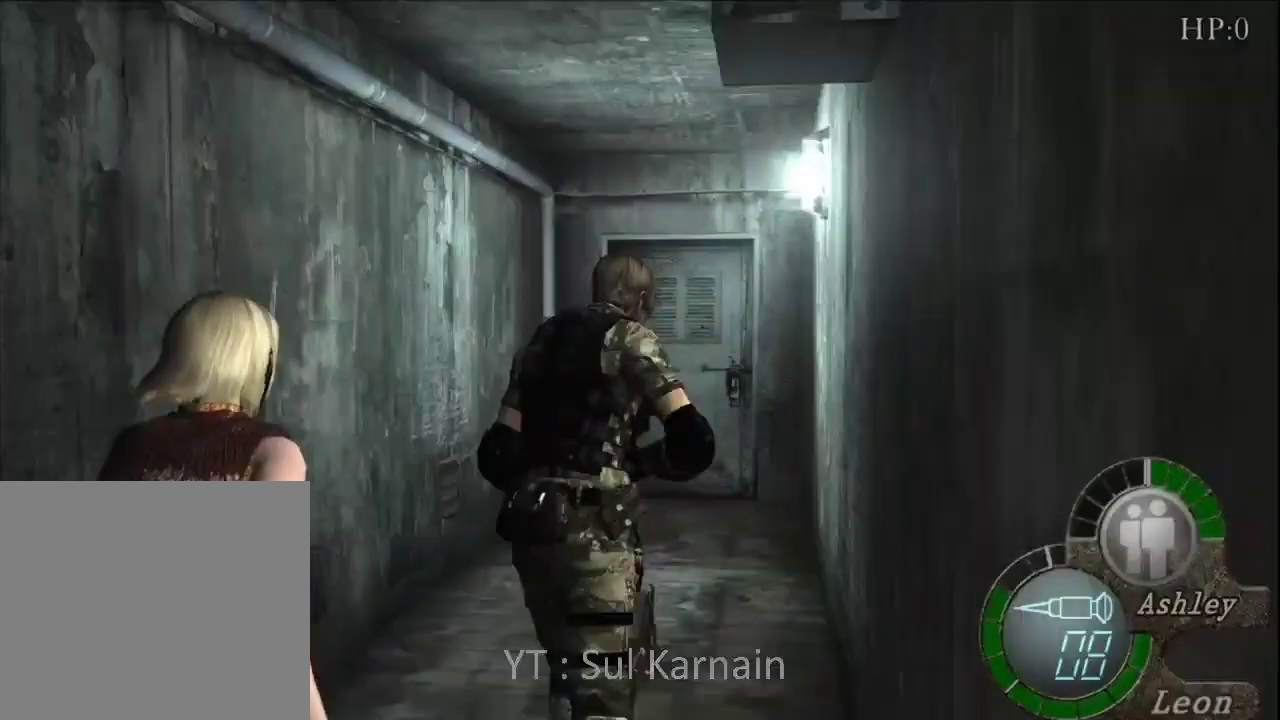
Gameplay with a controller (Xbox layout); each line is a JSON object with the inputs held at the frame after it. "events" lists button and stick changes between this image and that frame as [ms after this image, input, new state], when the widget could be followed in between.
{"buttons": [], "left_stick": "up", "right_stick": "center", "events": [[167, "left_stick", "up-left"], [300, "left_stick", "up"]]}
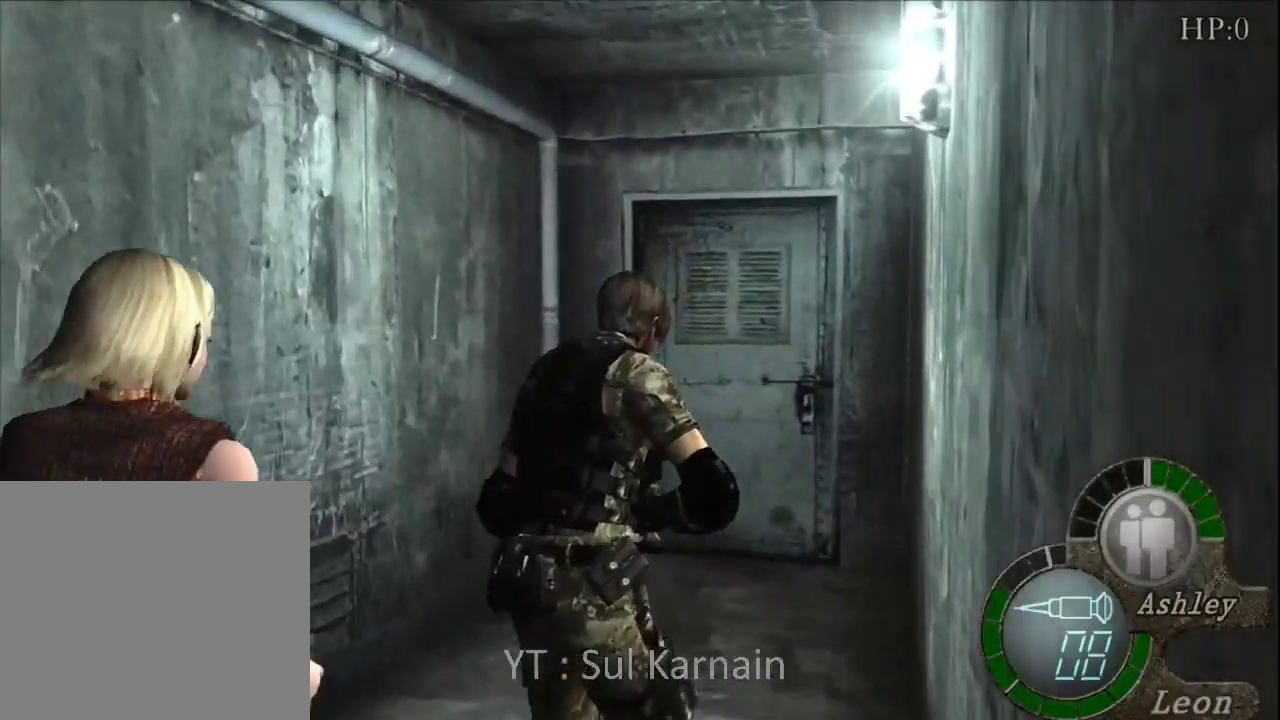
{"buttons": [], "left_stick": "up", "right_stick": "center", "events": [[317, "left_stick", "up-right"], [417, "left_stick", "up"]]}
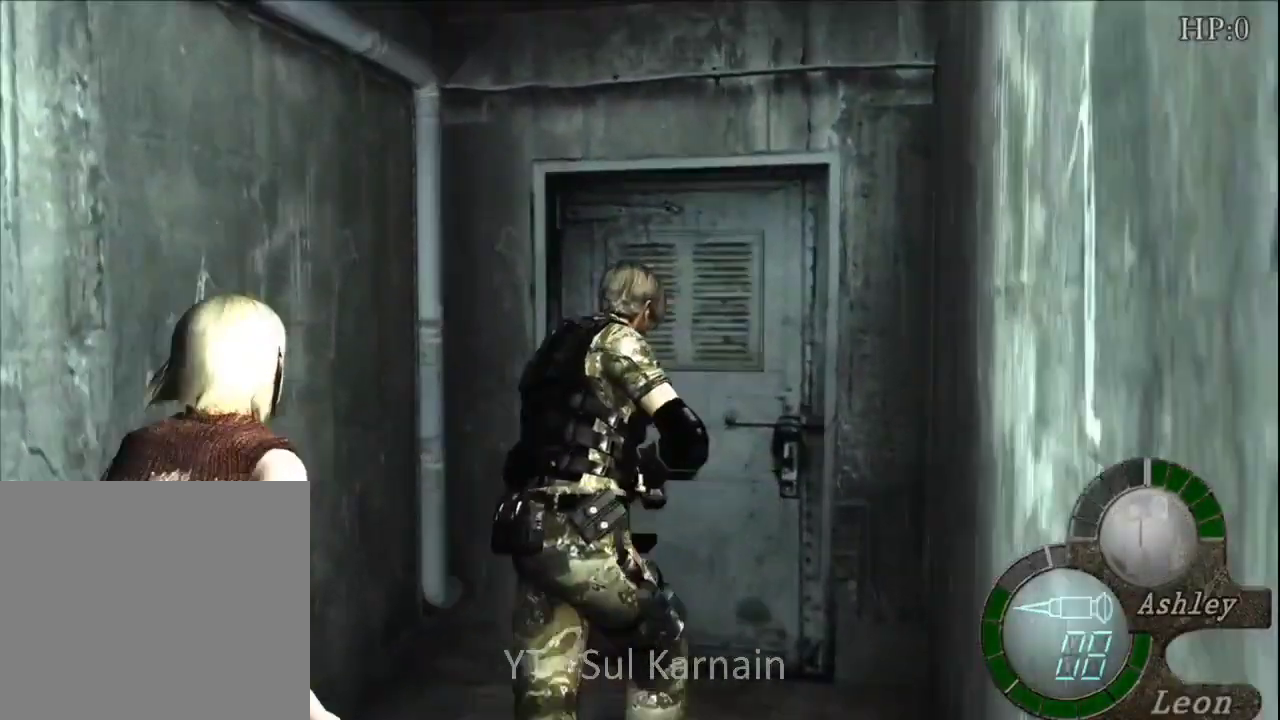
{"buttons": ["START"], "left_stick": "center", "right_stick": "center", "events": [[283, "left_stick", "center"], [300, "L2", "down"], [350, "L2", "up"], [450, "START", "down"]]}
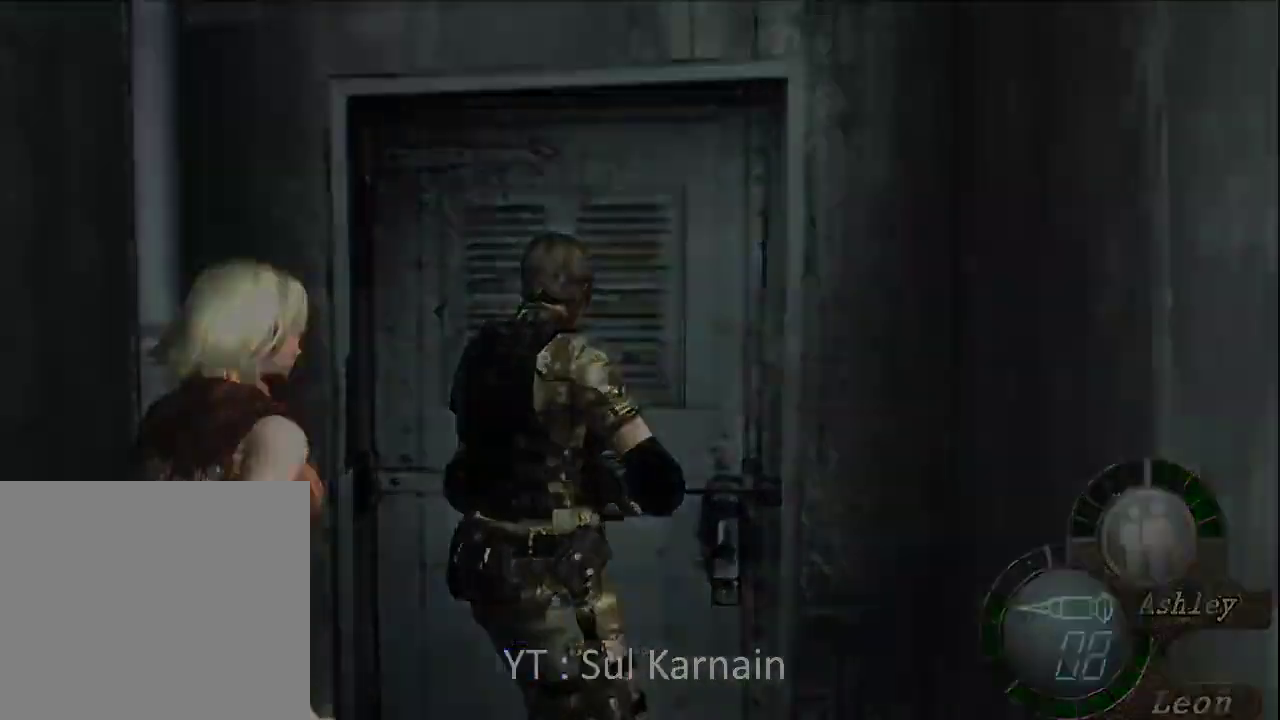
{"buttons": [], "left_stick": "center", "right_stick": "center", "events": [[50, "START", "up"], [133, "DPAD_DOWN", "down"], [200, "DPAD_DOWN", "up"], [283, "DPAD_DOWN", "down"], [383, "A", "down"], [383, "DPAD_DOWN", "up"], [450, "A", "up"]]}
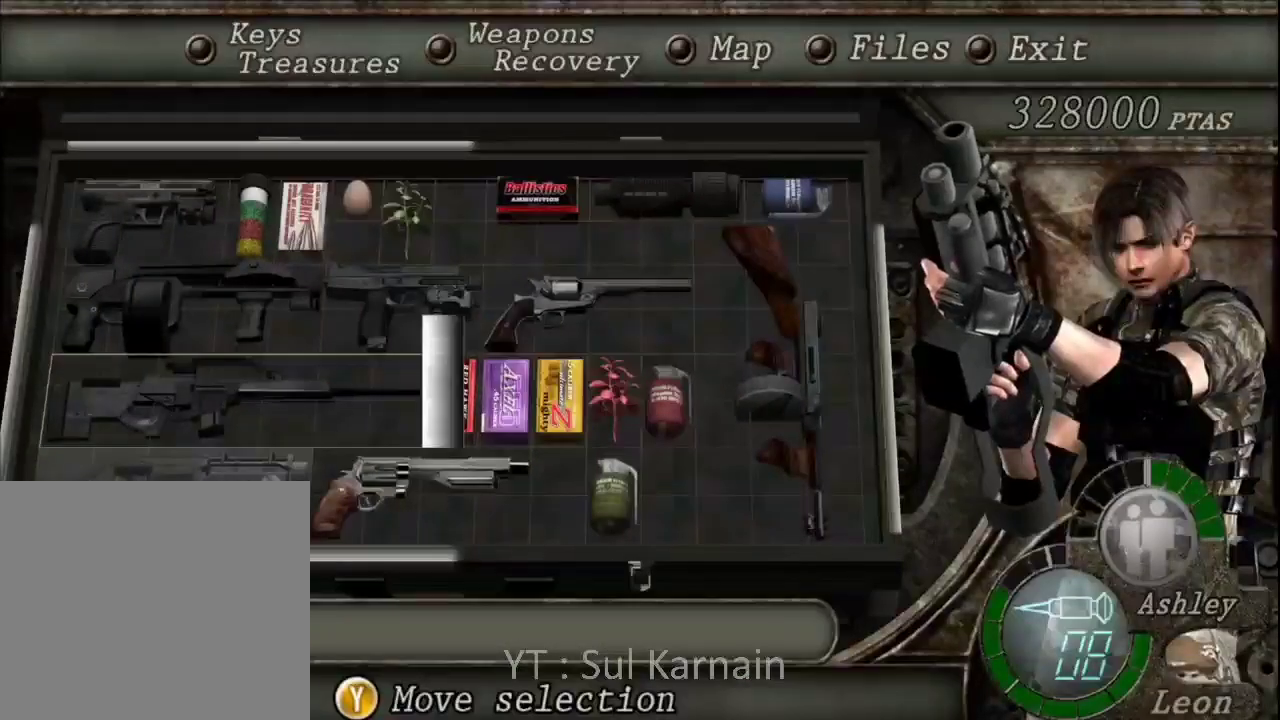
{"buttons": [], "left_stick": "center", "right_stick": "center", "events": [[17, "A", "down"], [100, "A", "up"], [200, "B", "down"], [250, "B", "up"], [300, "B", "down"], [383, "B", "up"]]}
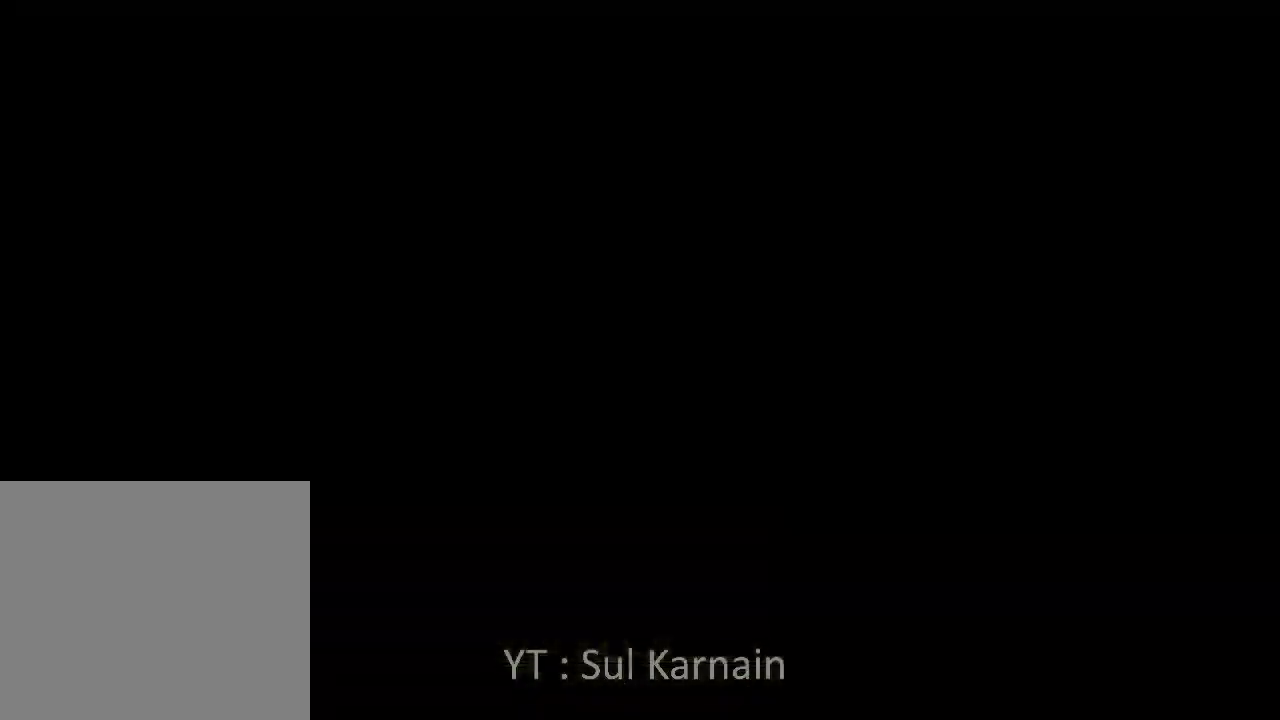
{"buttons": [], "left_stick": "center", "right_stick": "center", "events": [[17, "A", "down"], [100, "A", "up"], [167, "A", "down"], [267, "A", "up"], [300, "A", "down"], [417, "A", "up"]]}
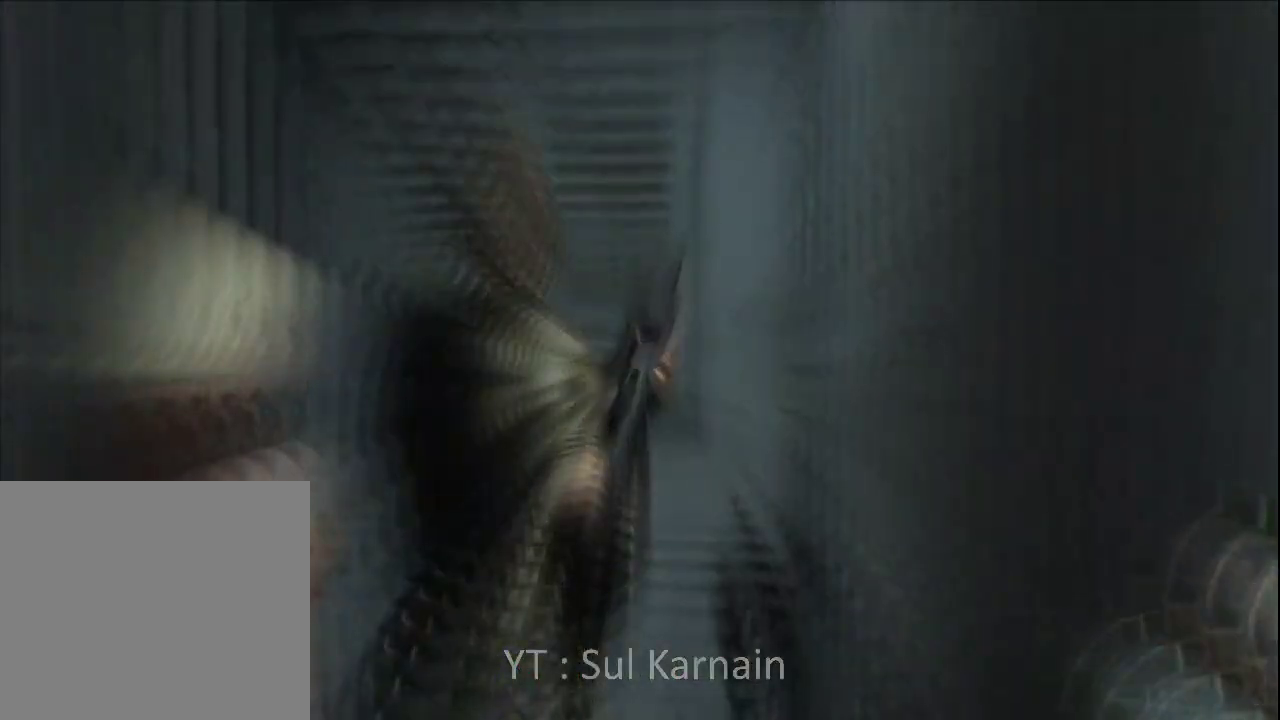
{"buttons": [], "left_stick": "center", "right_stick": "center", "events": []}
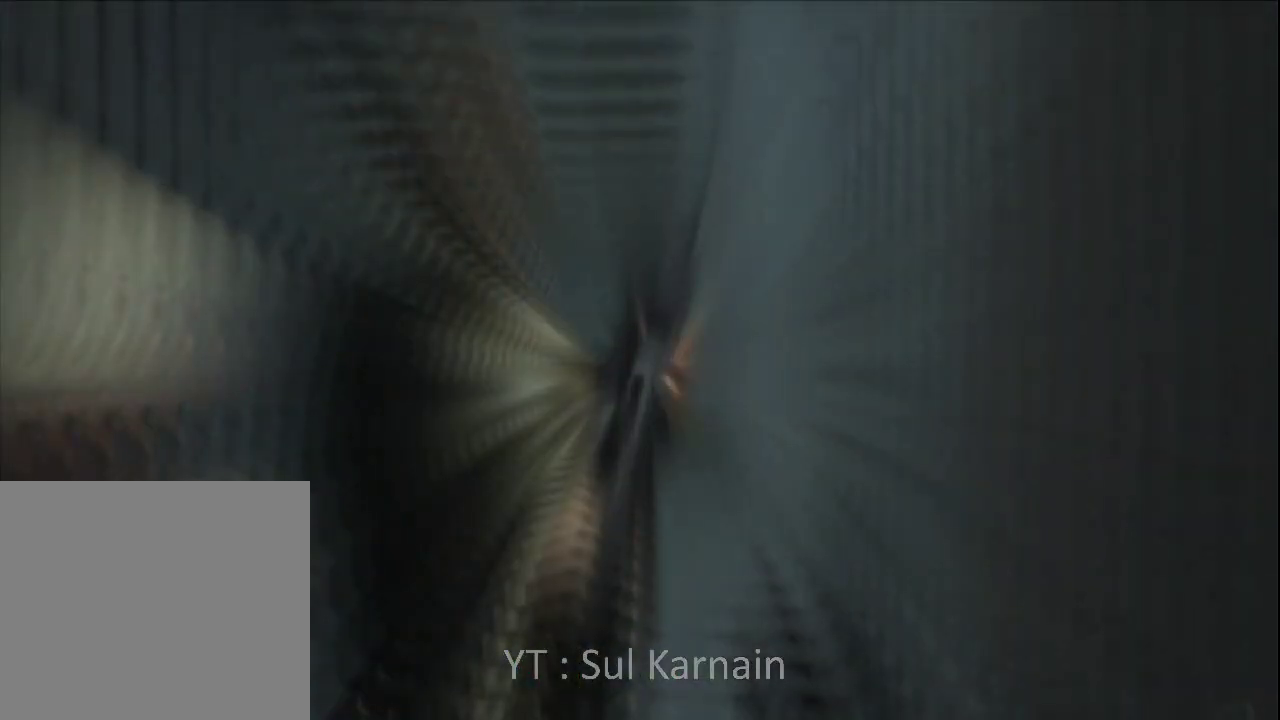
{"buttons": ["B"], "left_stick": "down", "right_stick": "center", "events": [[417, "left_stick", "down"], [483, "B", "down"]]}
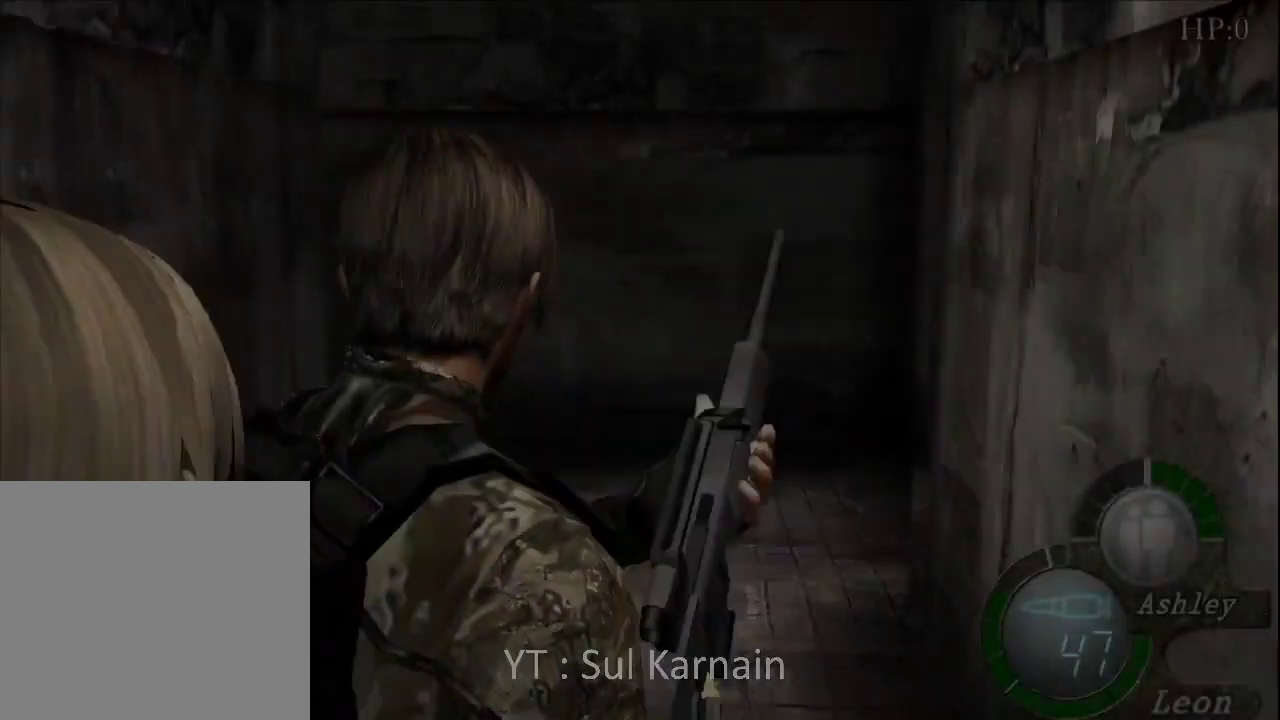
{"buttons": ["A"], "left_stick": "up", "right_stick": "center", "events": [[67, "B", "up"], [133, "left_stick", "center"], [350, "left_stick", "up"], [467, "A", "down"]]}
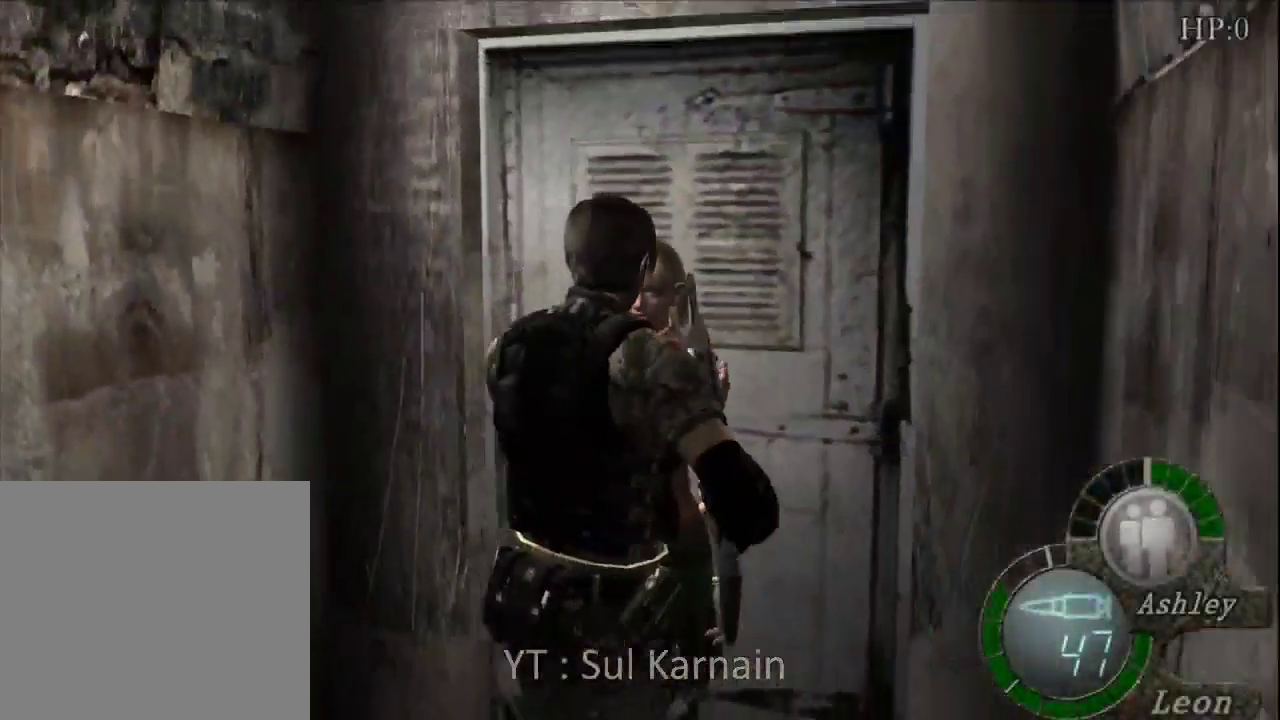
{"buttons": [], "left_stick": "center", "right_stick": "center", "events": [[17, "A", "up"], [100, "A", "down"], [167, "A", "up"], [250, "A", "down"], [333, "A", "up"], [433, "left_stick", "center"]]}
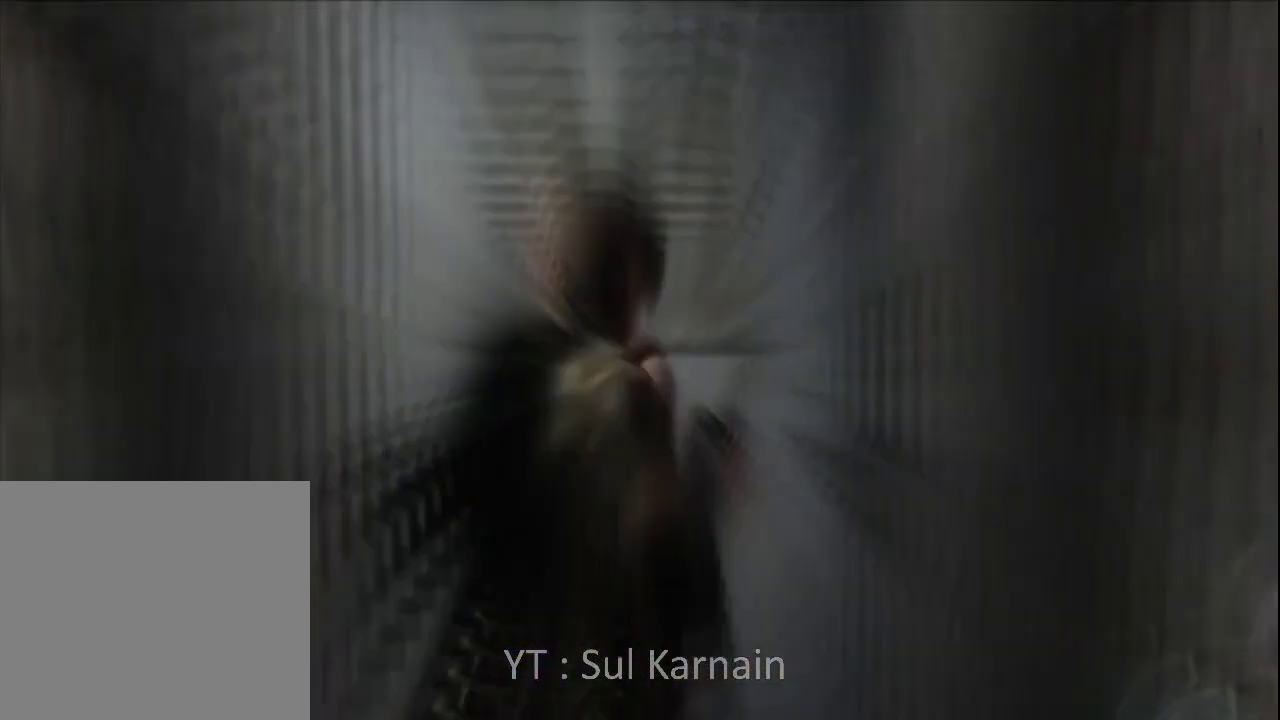
{"buttons": [], "left_stick": "up", "right_stick": "center", "events": [[133, "left_stick", "up"]]}
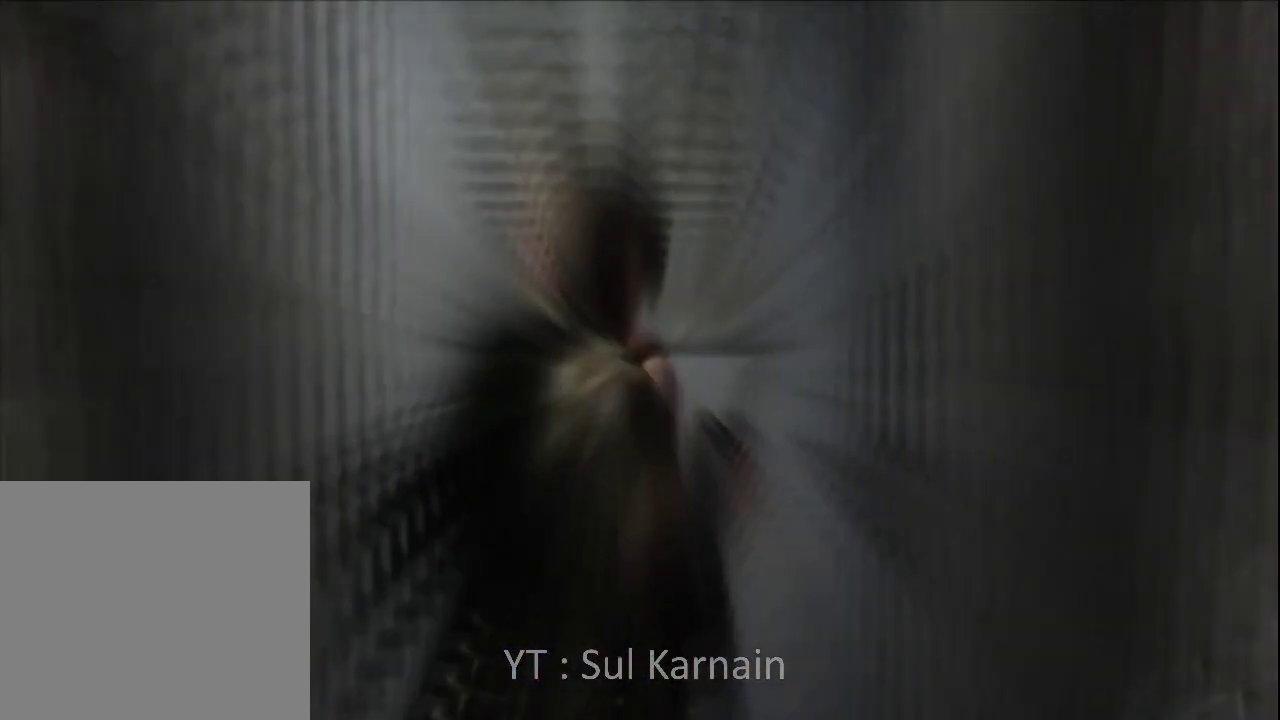
{"buttons": [], "left_stick": "up", "right_stick": "center", "events": []}
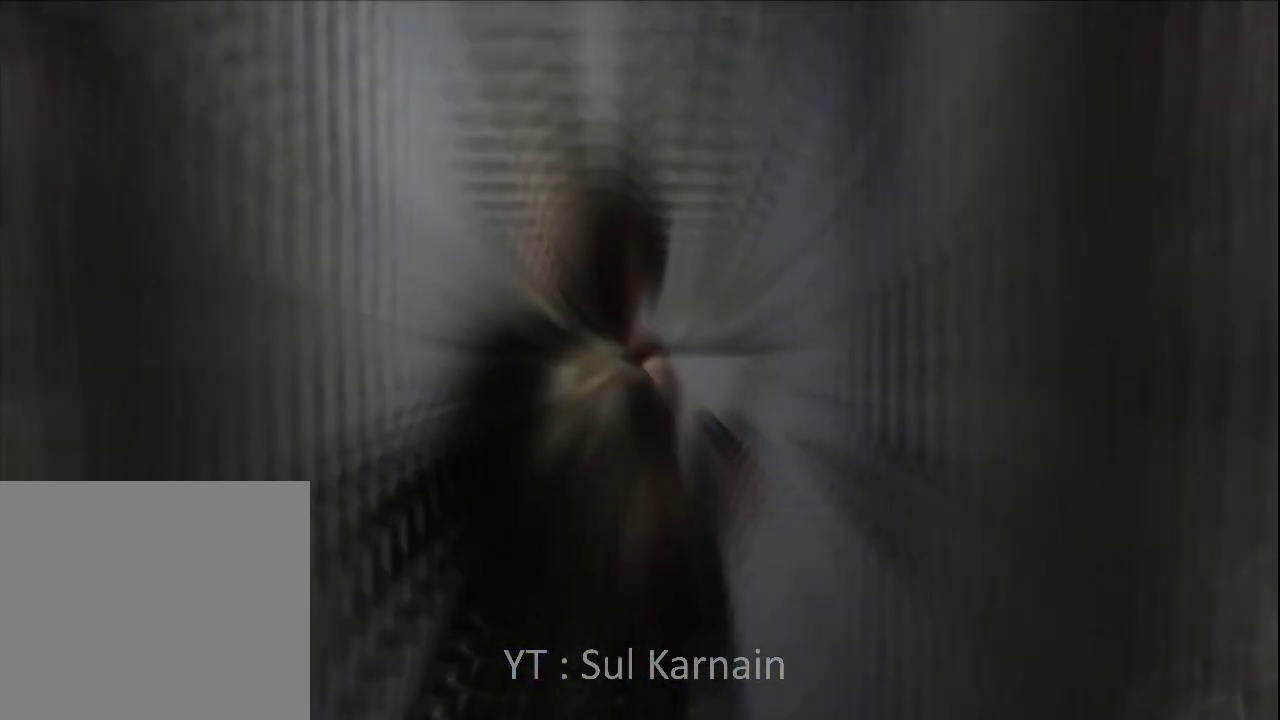
{"buttons": [], "left_stick": "up", "right_stick": "center", "events": []}
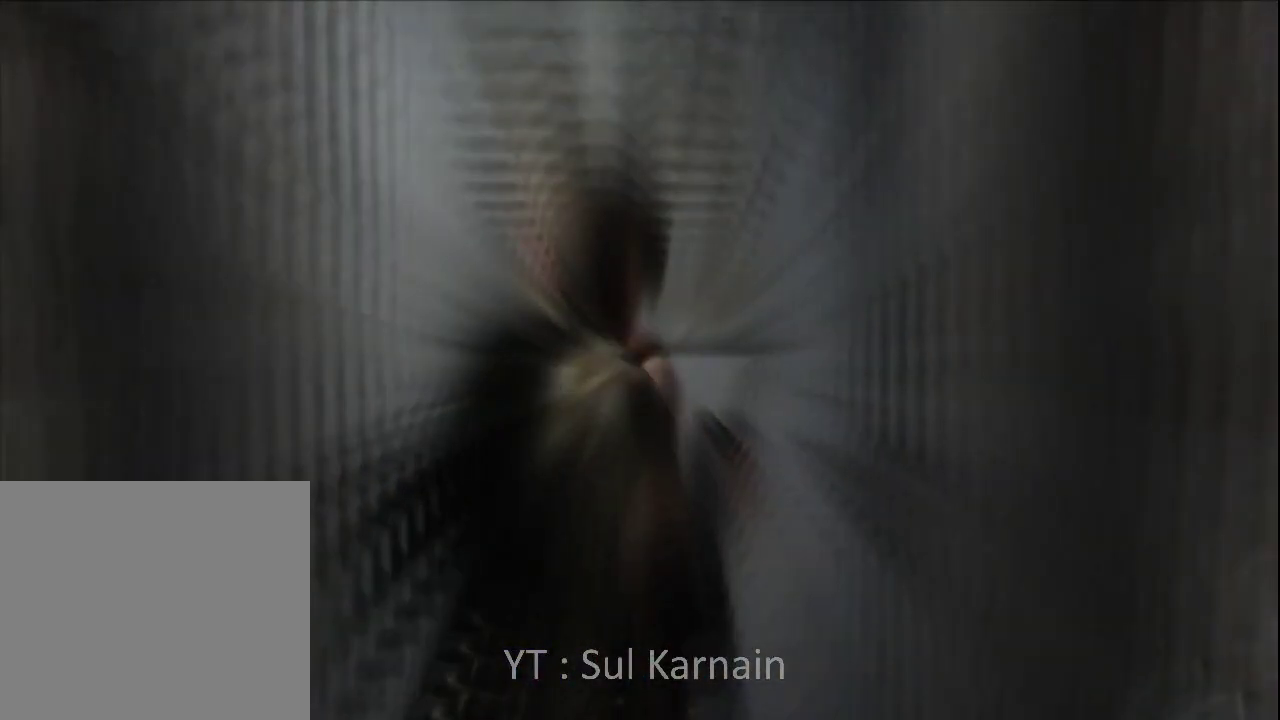
{"buttons": [], "left_stick": "up", "right_stick": "center", "events": []}
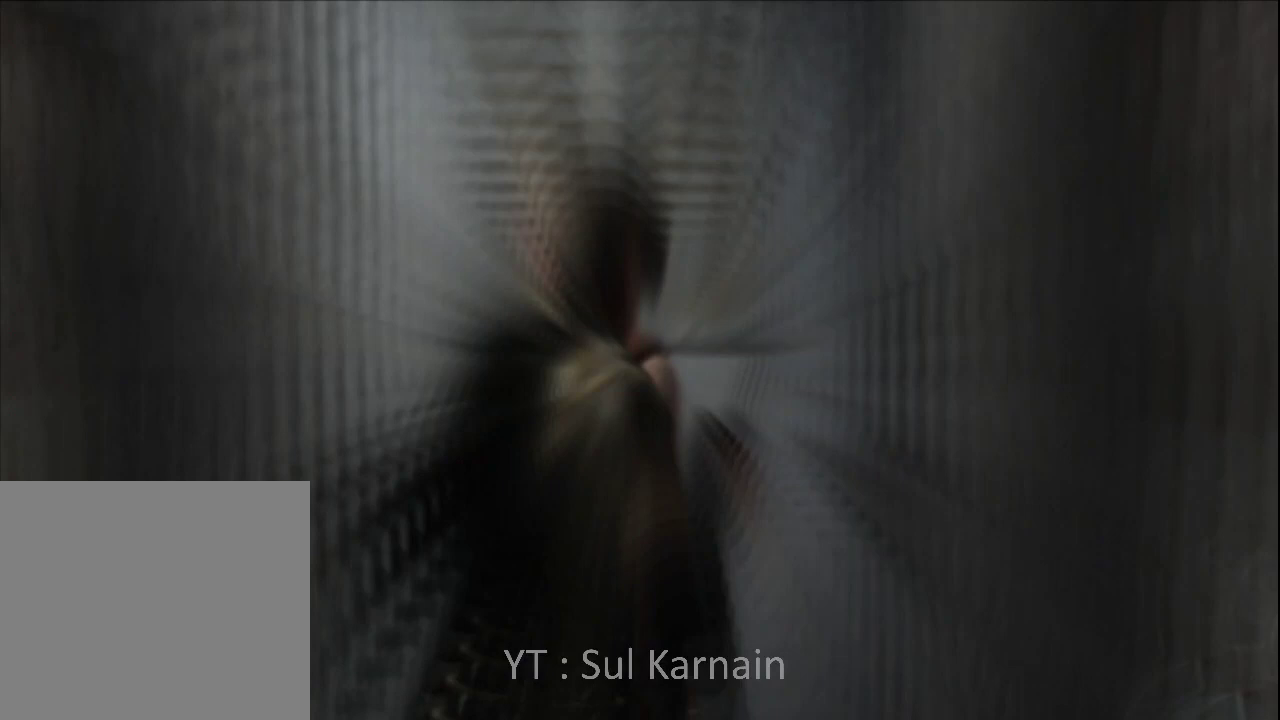
{"buttons": [], "left_stick": "up", "right_stick": "center", "events": []}
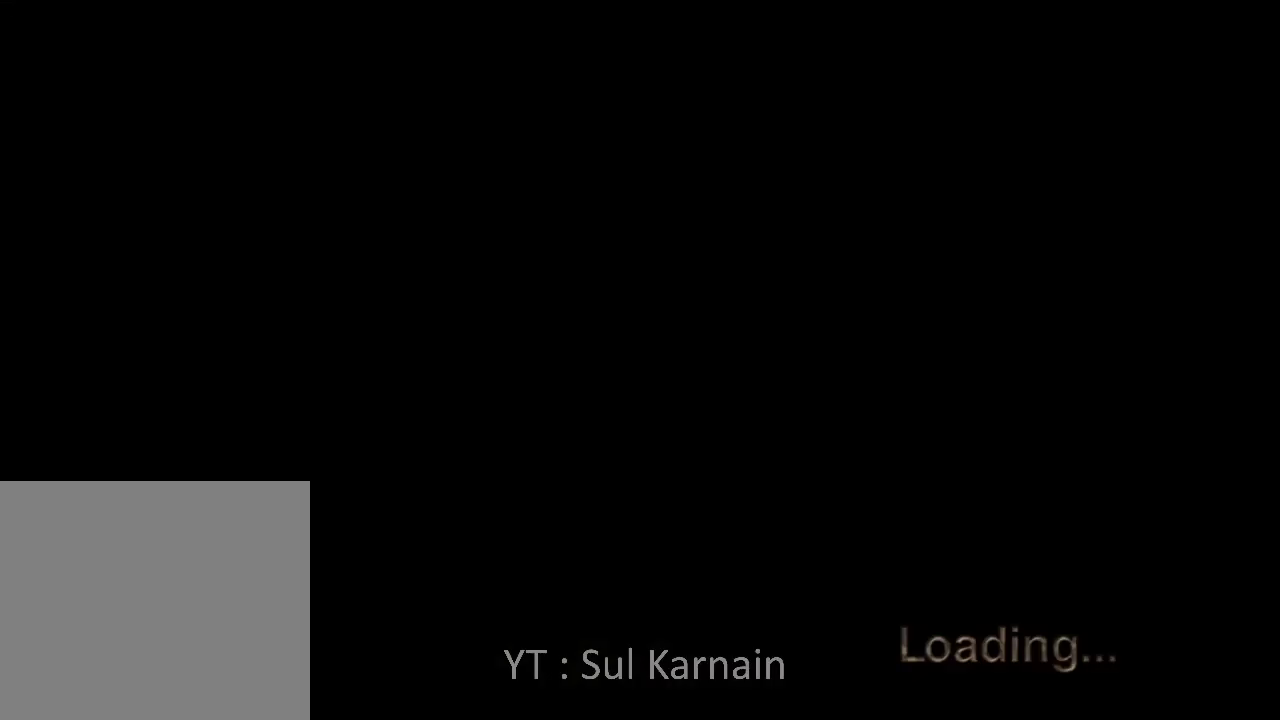
{"buttons": [], "left_stick": "up", "right_stick": "center", "events": []}
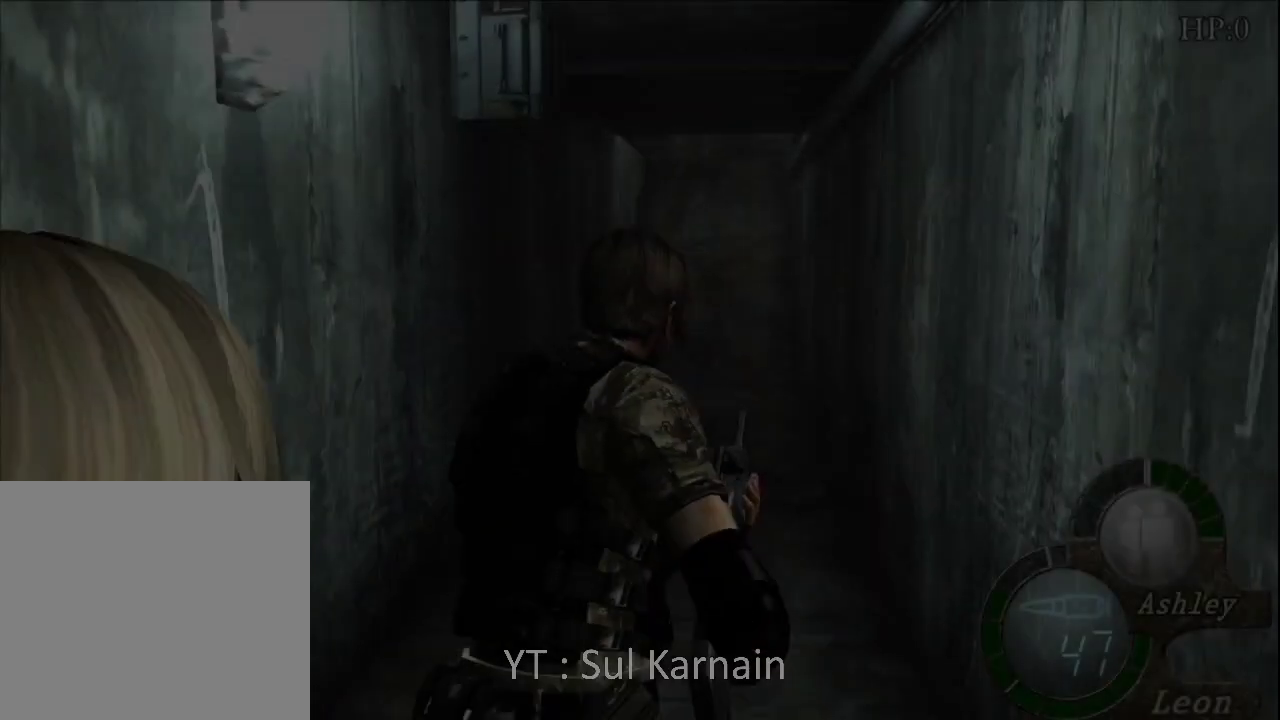
{"buttons": [], "left_stick": "up", "right_stick": "center", "events": []}
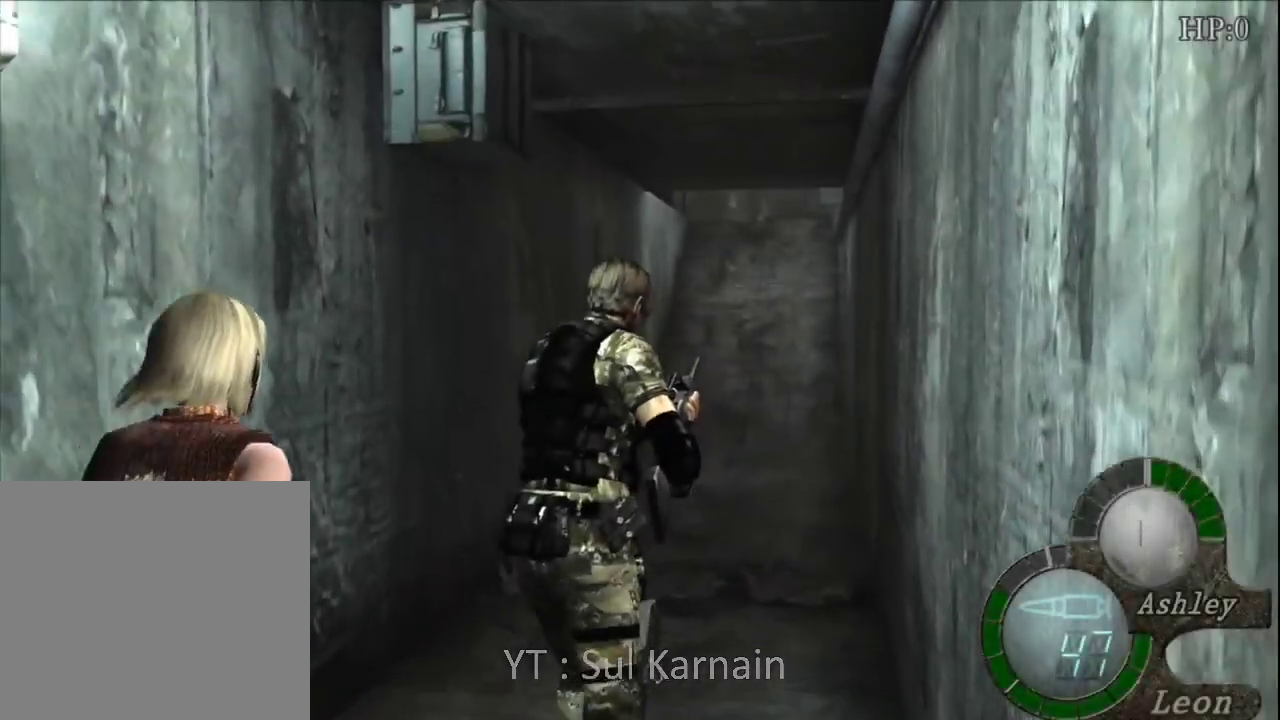
{"buttons": [], "left_stick": "up", "right_stick": "center", "events": []}
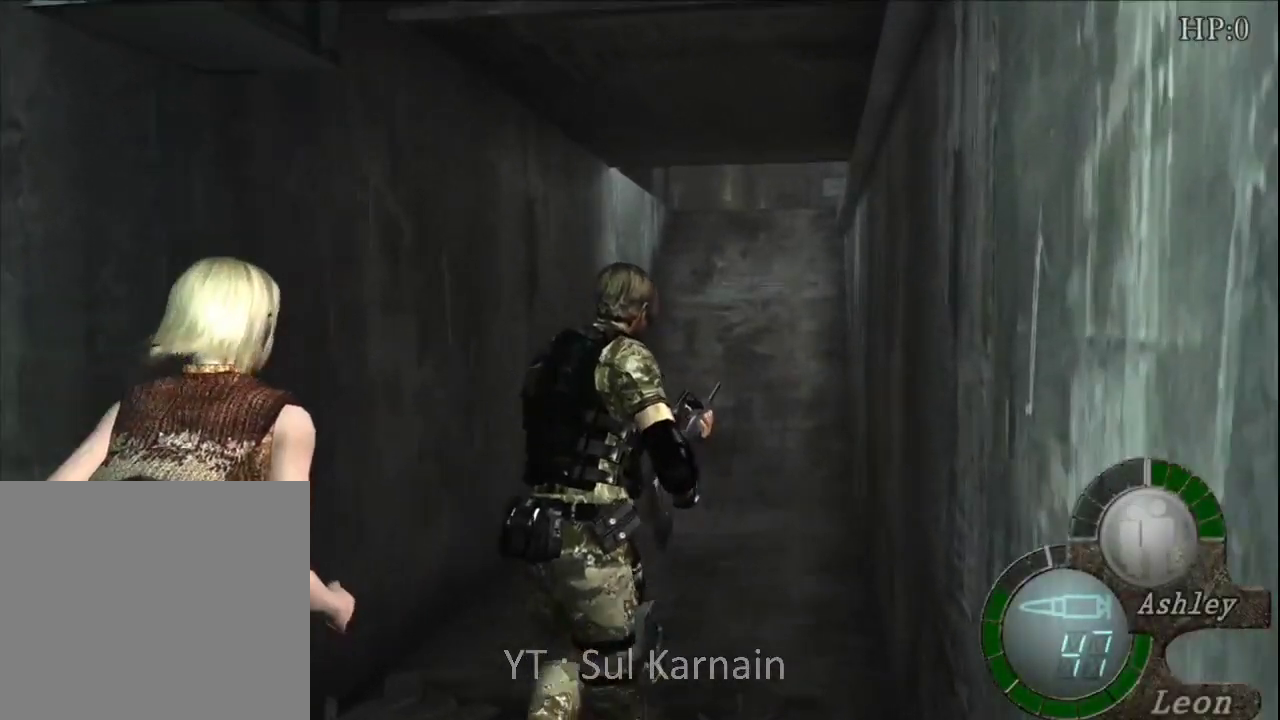
{"buttons": [], "left_stick": "up", "right_stick": "center", "events": []}
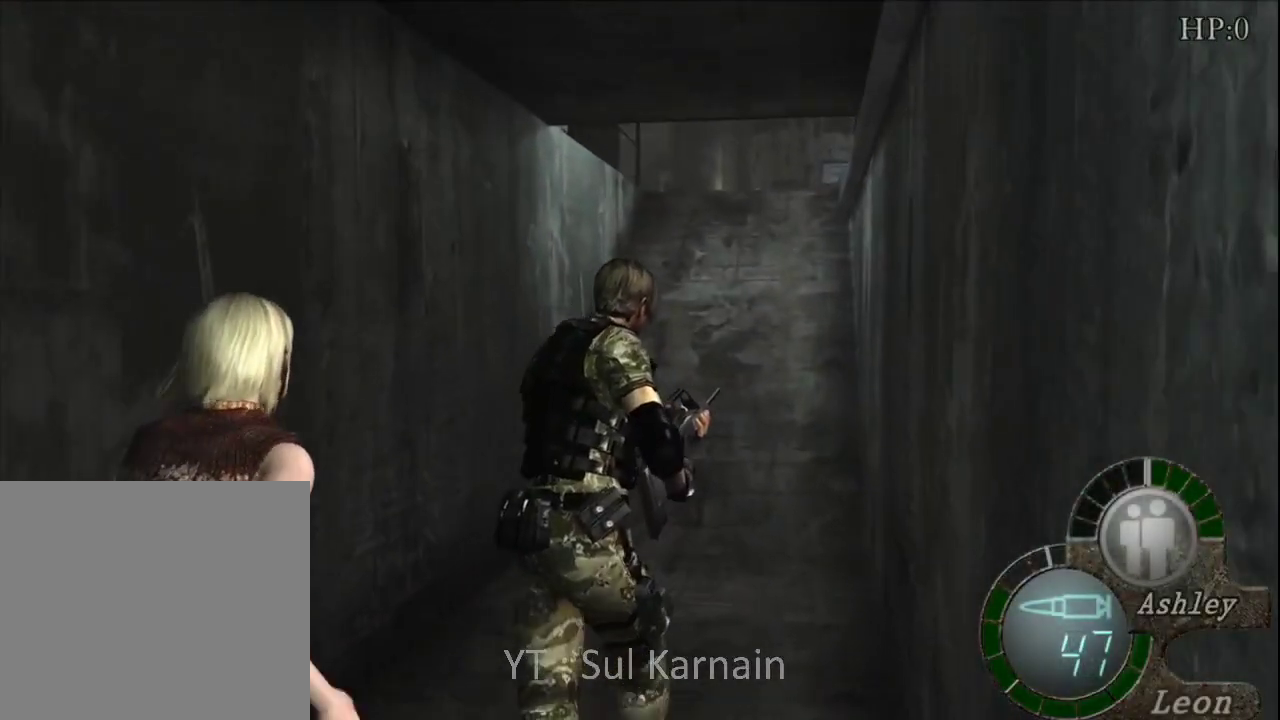
{"buttons": [], "left_stick": "up", "right_stick": "center", "events": []}
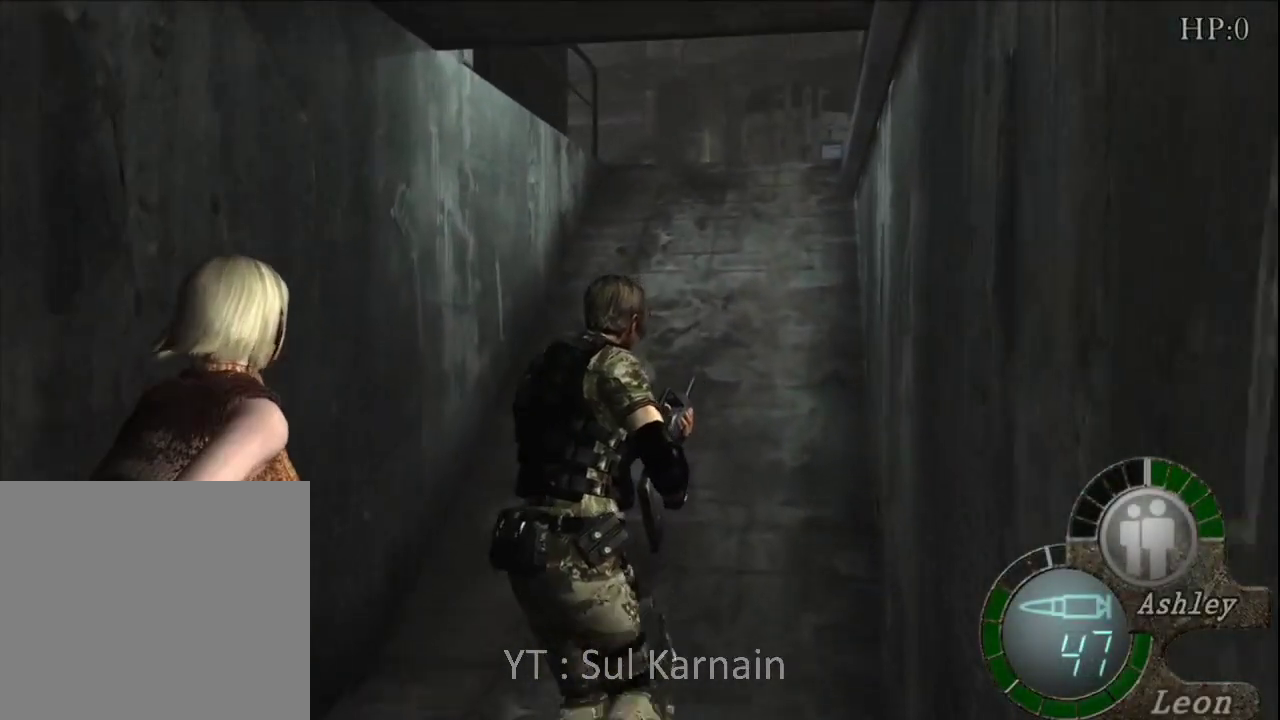
{"buttons": ["R2"], "left_stick": "up", "right_stick": "center", "events": [[433, "R2", "down"]]}
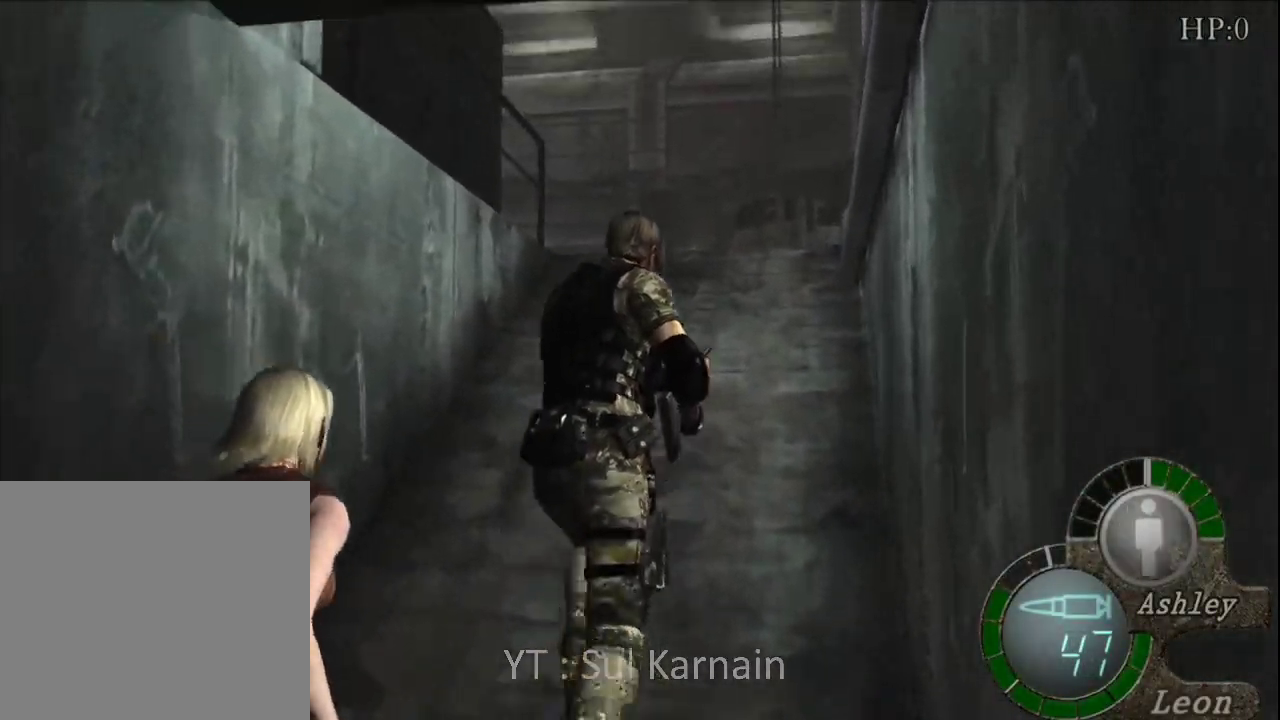
{"buttons": [], "left_stick": "up", "right_stick": "left", "events": [[67, "R2", "up"], [217, "right_stick", "left"]]}
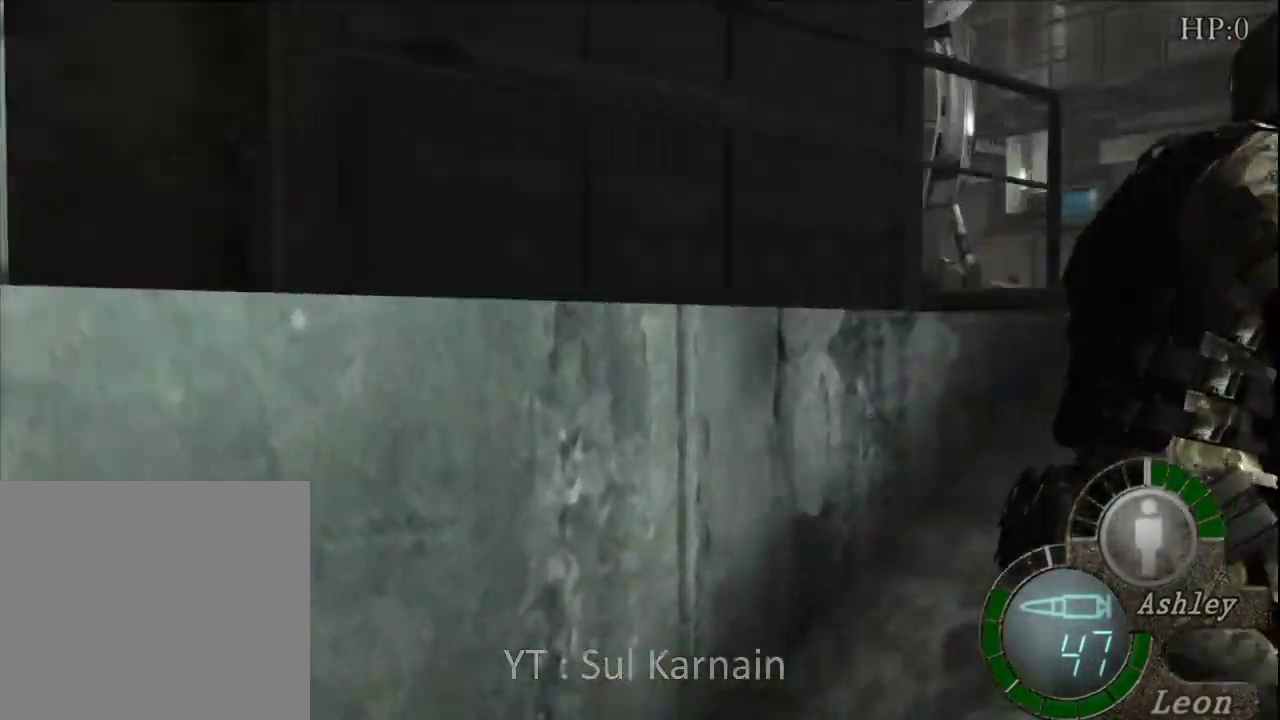
{"buttons": ["R1"], "left_stick": "up-left", "right_stick": "left", "events": [[200, "left_stick", "up-left"], [467, "R1", "down"]]}
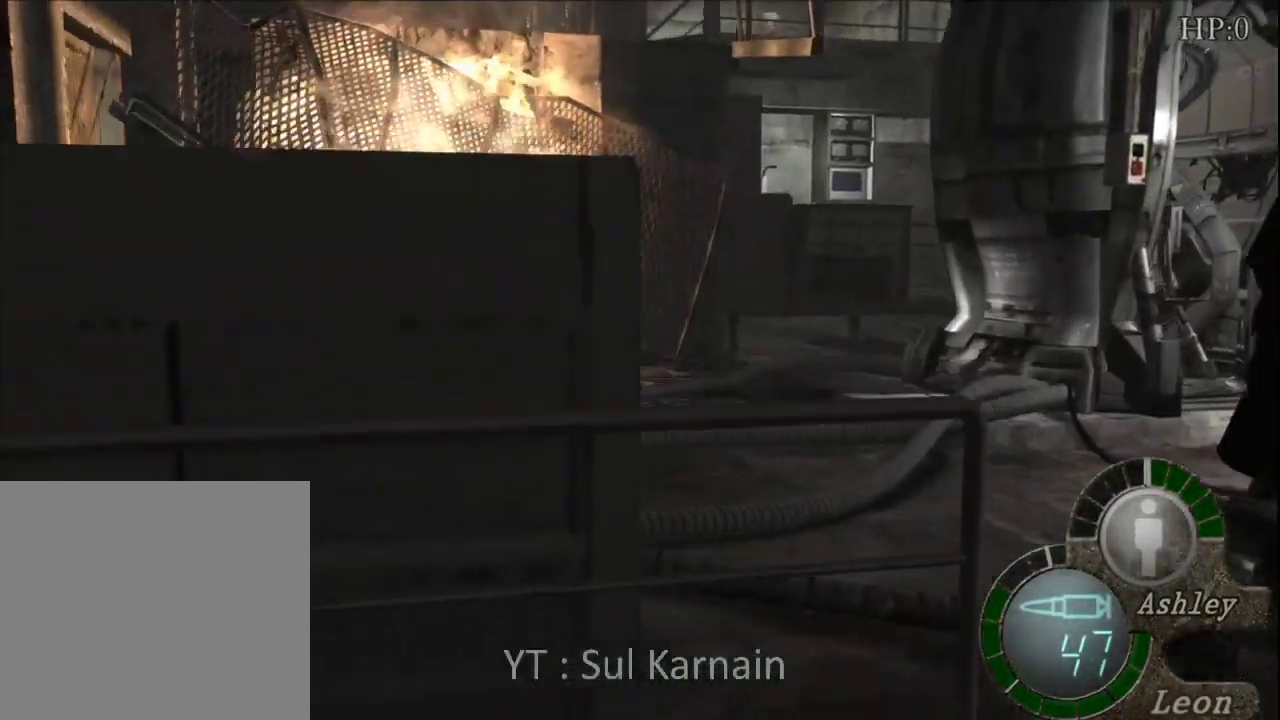
{"buttons": ["R1"], "left_stick": "up-left", "right_stick": "center", "events": [[17, "left_stick", "center"], [50, "right_stick", "center"], [383, "left_stick", "up"], [450, "left_stick", "up-left"]]}
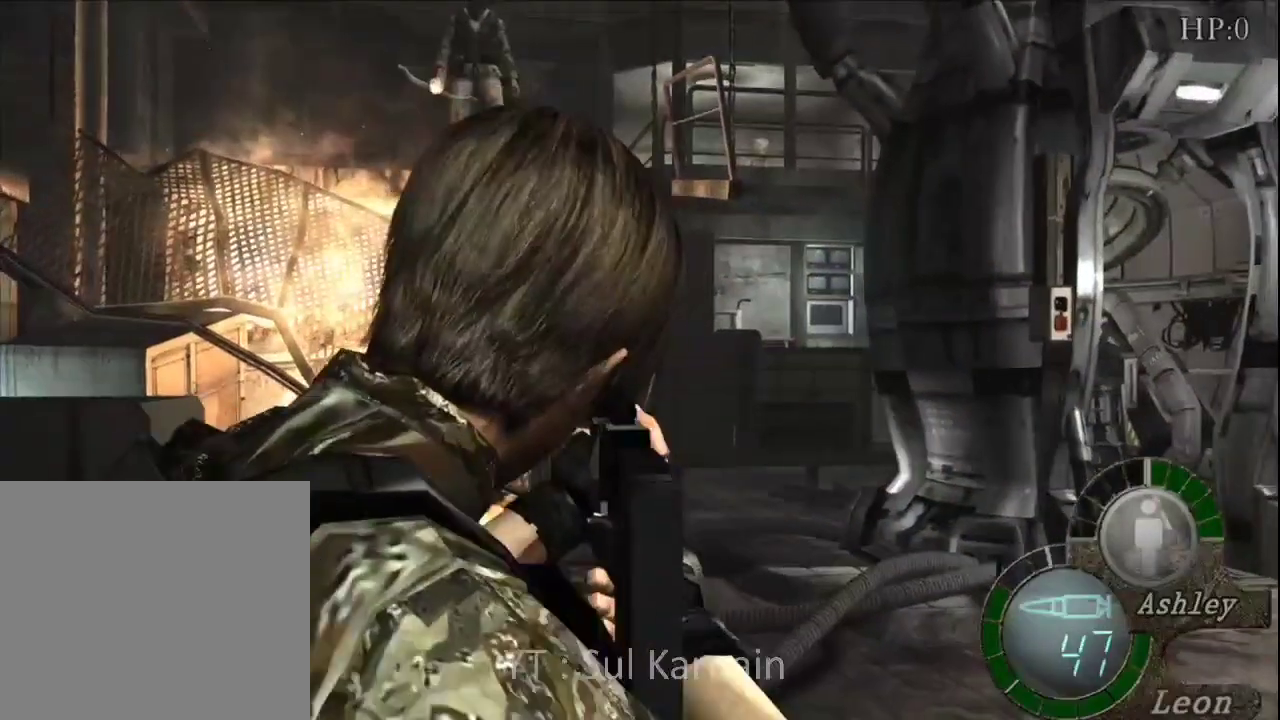
{"buttons": ["R1"], "left_stick": "center", "right_stick": "up", "events": [[300, "right_stick", "up"], [350, "left_stick", "center"]]}
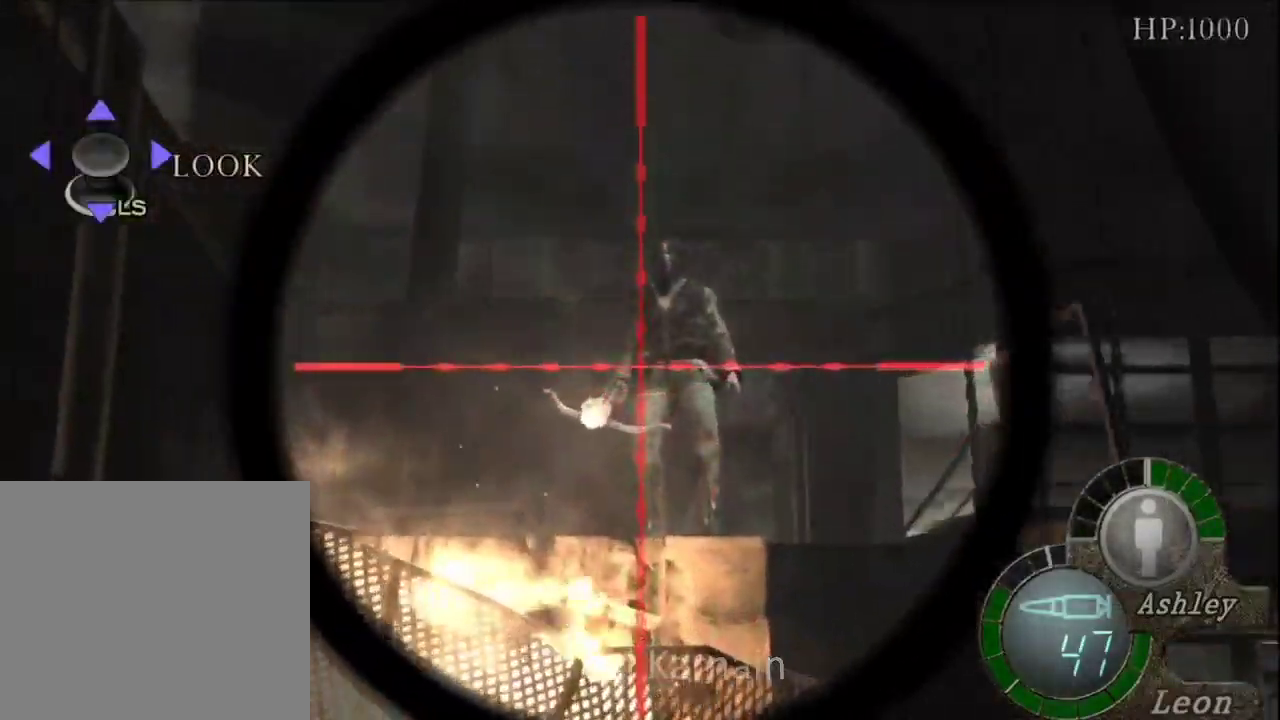
{"buttons": ["A", "R1"], "left_stick": "center", "right_stick": "center", "events": [[167, "right_stick", "center"], [250, "left_stick", "right"], [333, "left_stick", "center"], [433, "A", "down"]]}
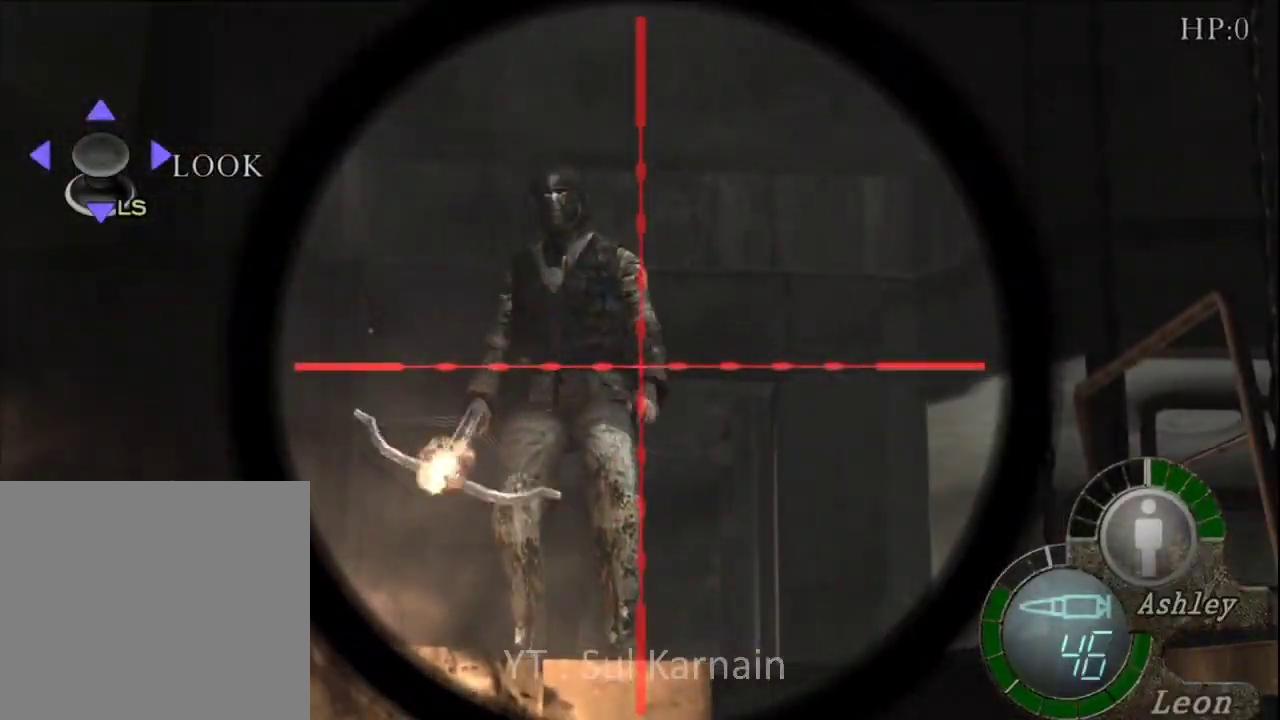
{"buttons": ["R1"], "left_stick": "right", "right_stick": "down", "events": [[67, "A", "up"], [200, "left_stick", "right"], [233, "right_stick", "down"]]}
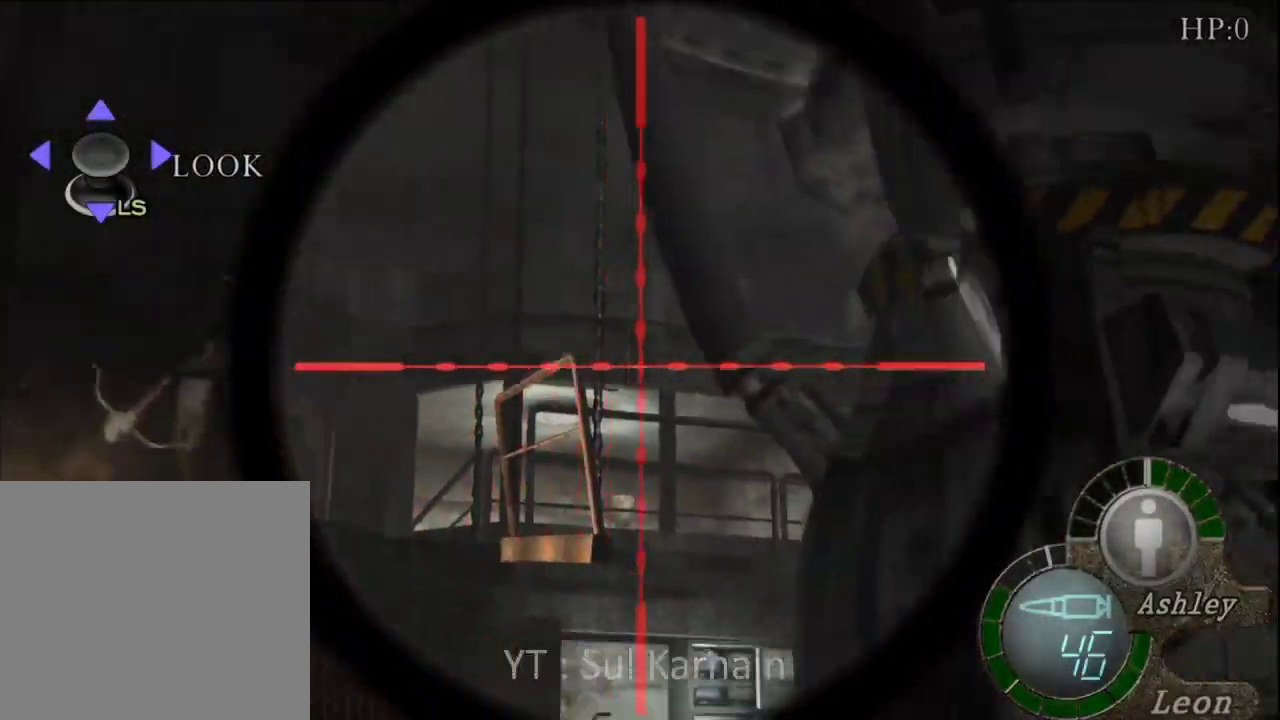
{"buttons": ["R1"], "left_stick": "center", "right_stick": "down", "events": [[333, "left_stick", "center"]]}
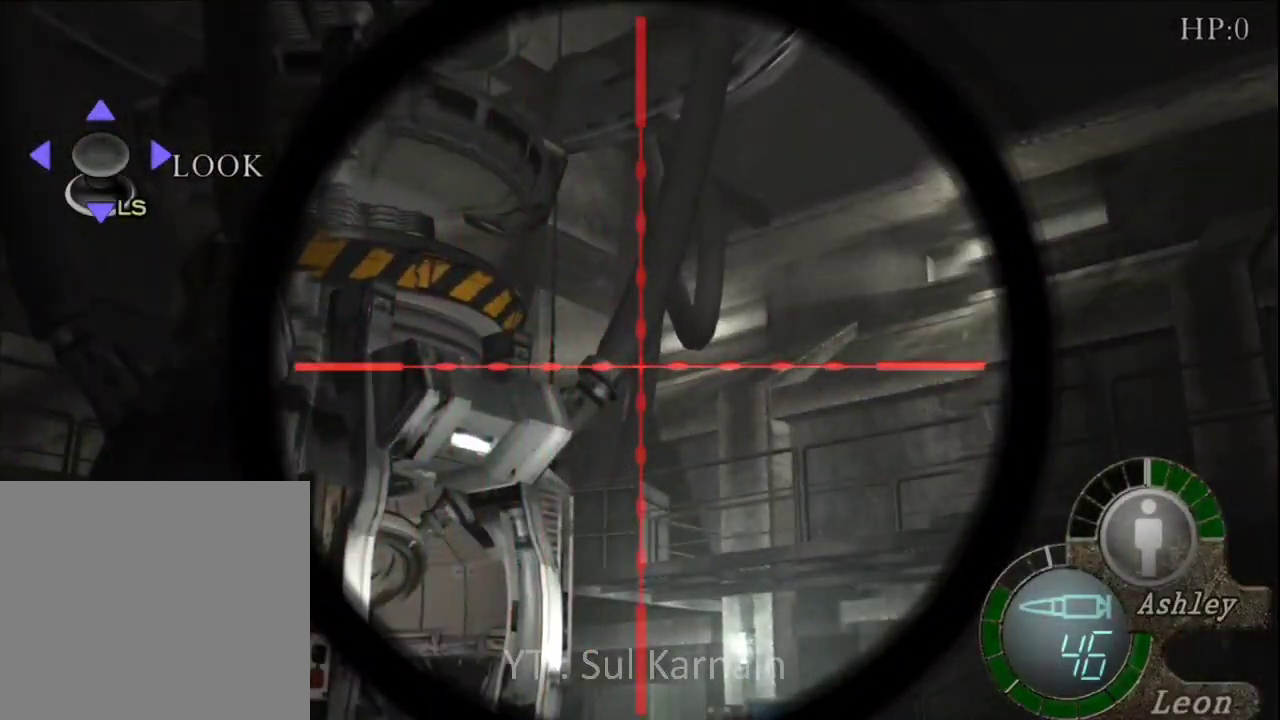
{"buttons": [], "left_stick": "left", "right_stick": "left", "events": [[150, "right_stick", "center"], [217, "R1", "up"], [283, "left_stick", "down-left"], [317, "right_stick", "left"], [367, "R1", "down"], [433, "left_stick", "left"], [450, "R1", "up"]]}
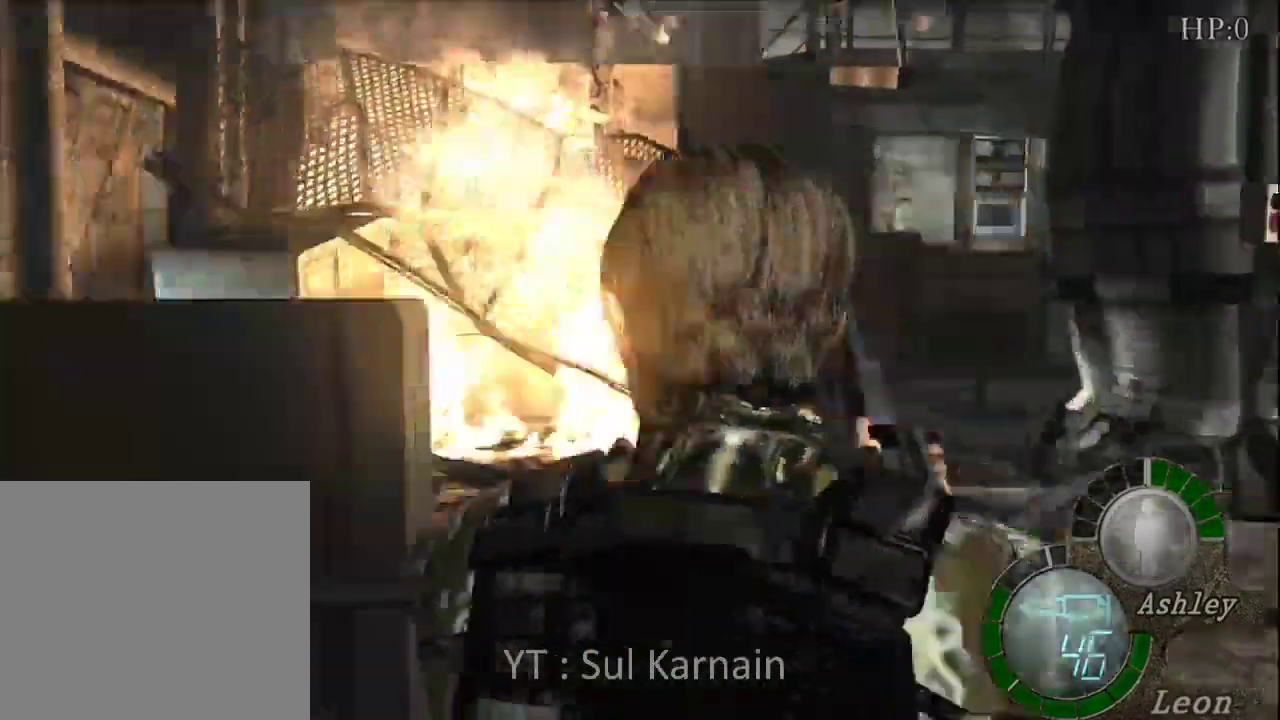
{"buttons": [], "left_stick": "up-left", "right_stick": "center", "events": [[17, "R1", "down"], [100, "left_stick", "up-left"], [117, "R1", "up"], [117, "right_stick", "center"]]}